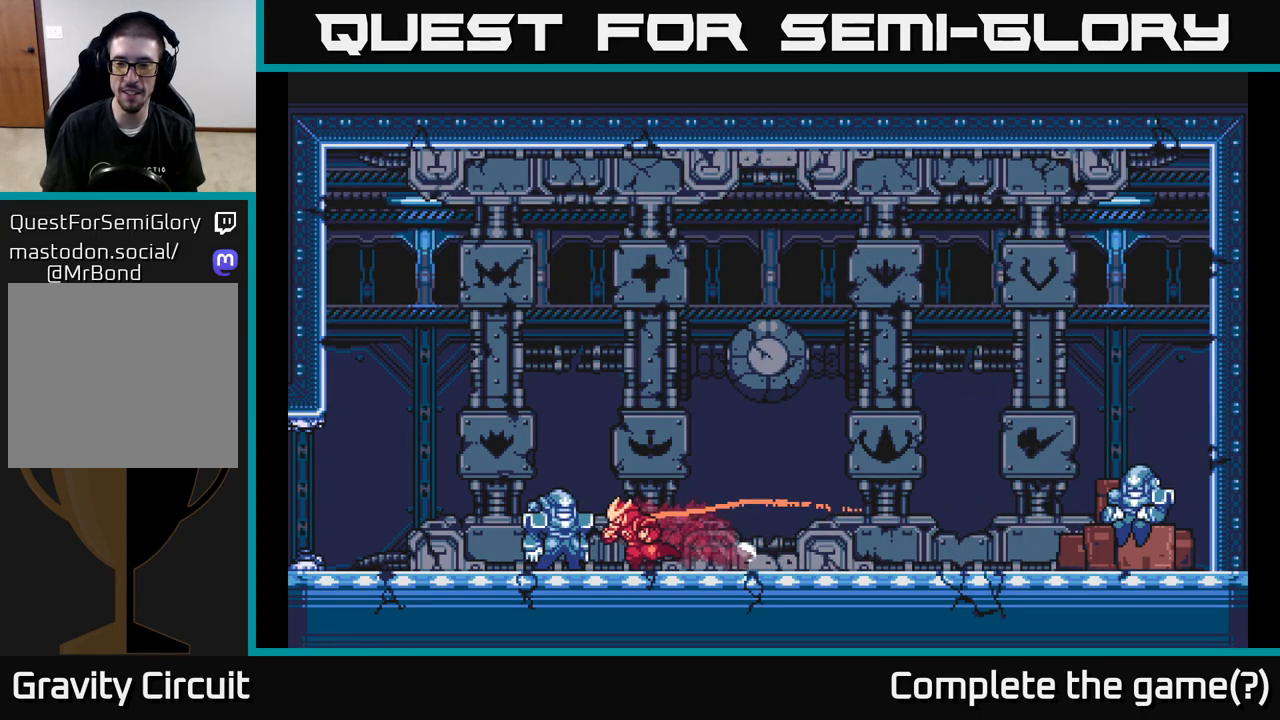
Gameplay with a controller (Xbox layout); each line is a JSON object with the inputs held at the frame after it. "events" lists button and stick changes between this image and that frame as [ms after this image, input, new state], when the widget could be followed in between.
{"buttons": ["L2"], "left_stick": "right", "right_stick": "center", "events": [[350, "L2", "up"], [417, "L2", "down"], [417, "left_stick", "right"]]}
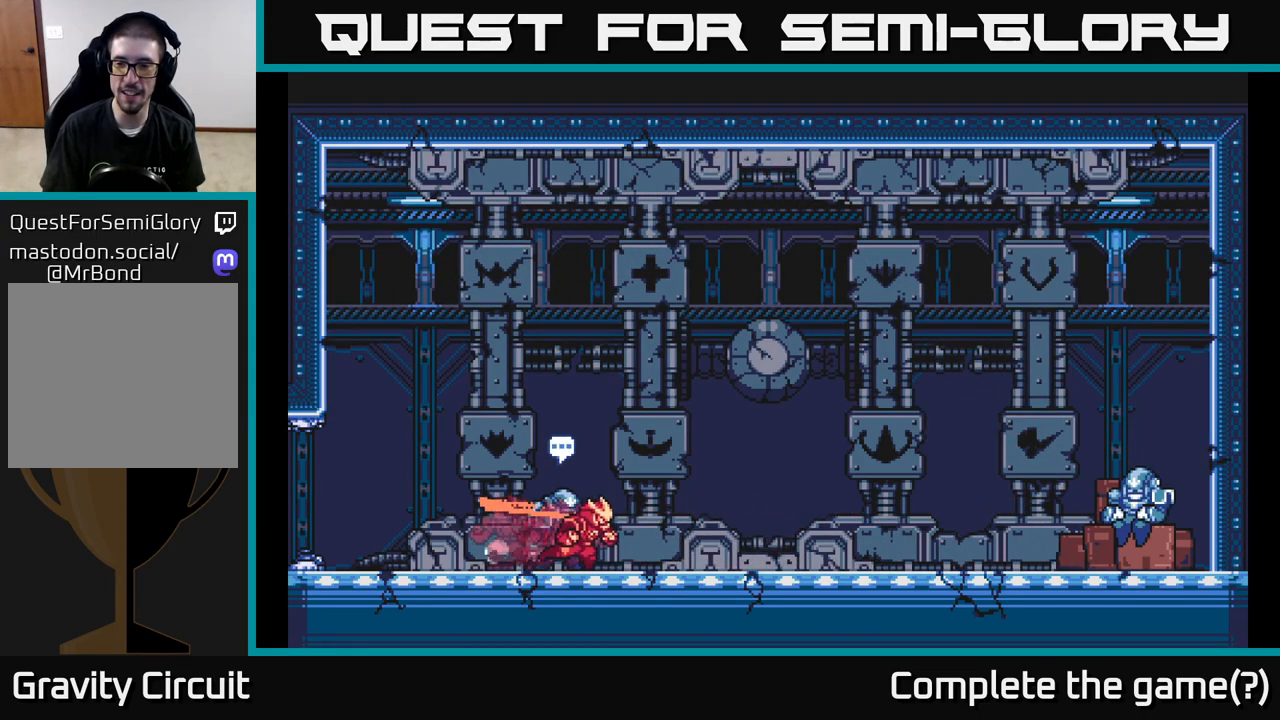
{"buttons": ["L2"], "left_stick": "right", "right_stick": "center", "events": []}
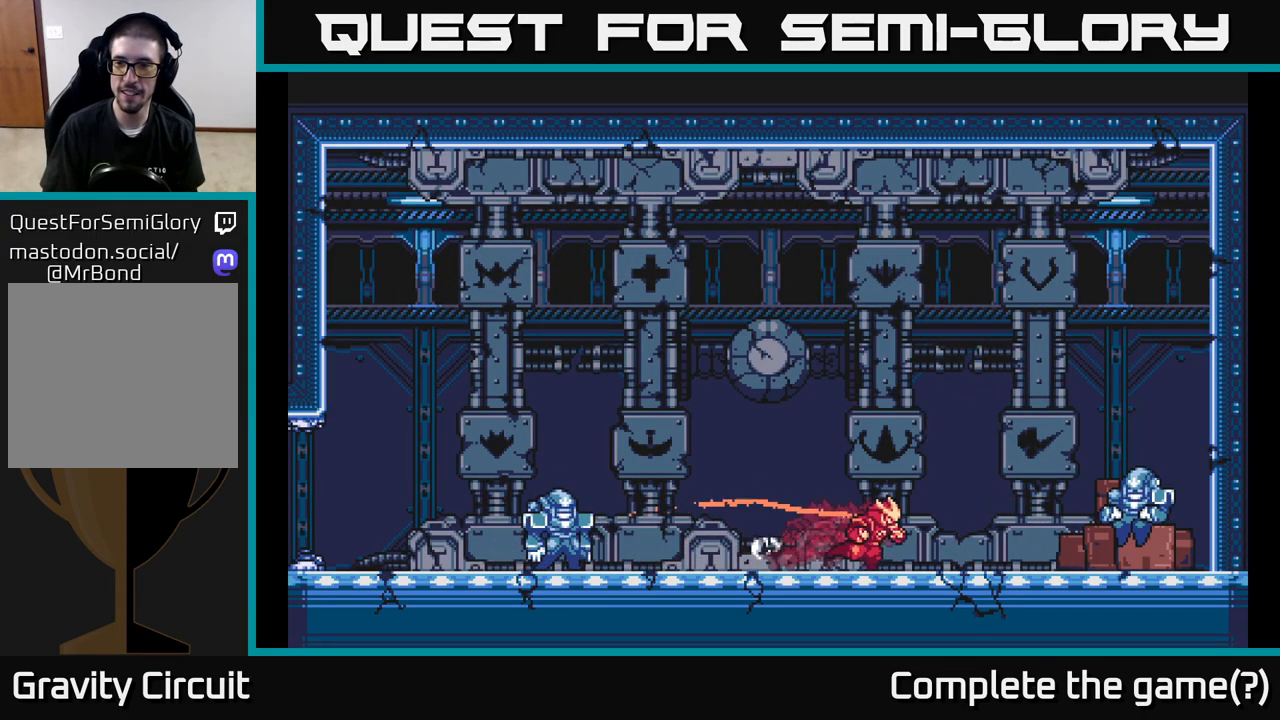
{"buttons": ["A", "X", "L2"], "left_stick": "right", "right_stick": "center", "events": [[233, "A", "down"], [500, "X", "down"]]}
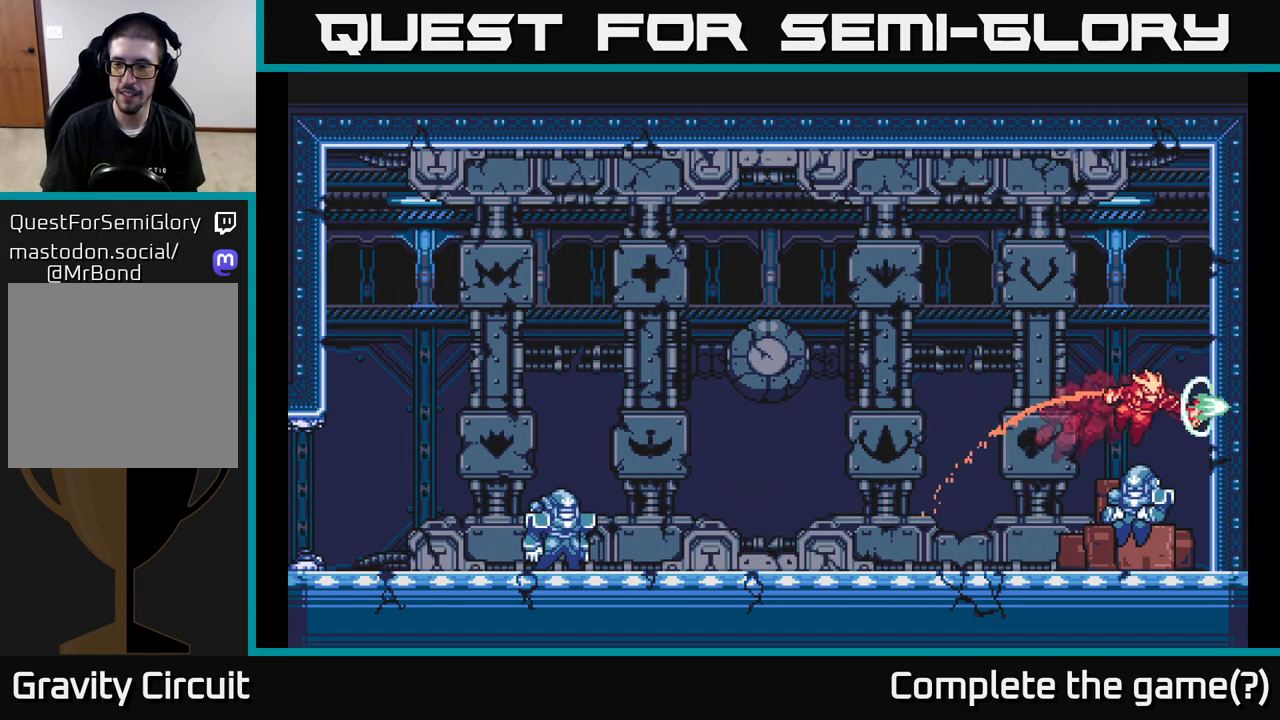
{"buttons": [], "left_stick": "left", "right_stick": "center", "events": [[67, "A", "up"], [183, "L2", "up"], [200, "X", "up"], [250, "L2", "down"], [250, "left_stick", "left"], [400, "L2", "up"]]}
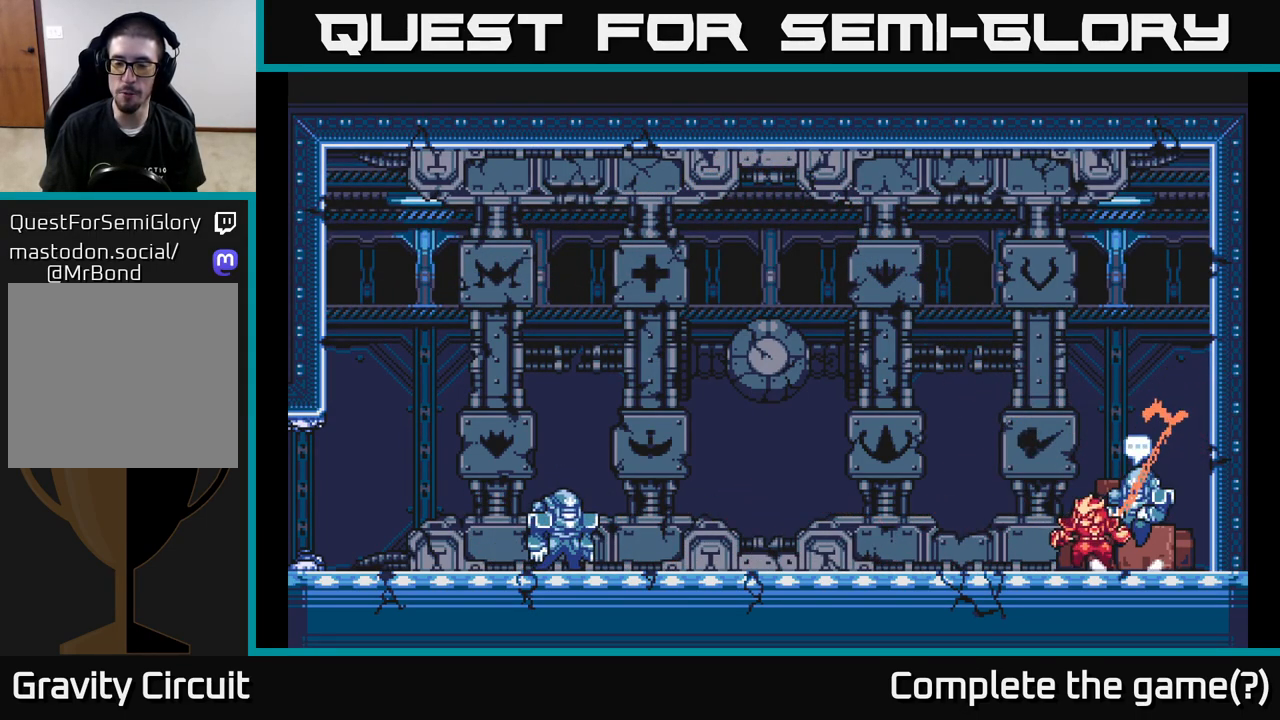
{"buttons": ["L2"], "left_stick": "left", "right_stick": "center", "events": [[33, "L2", "down"]]}
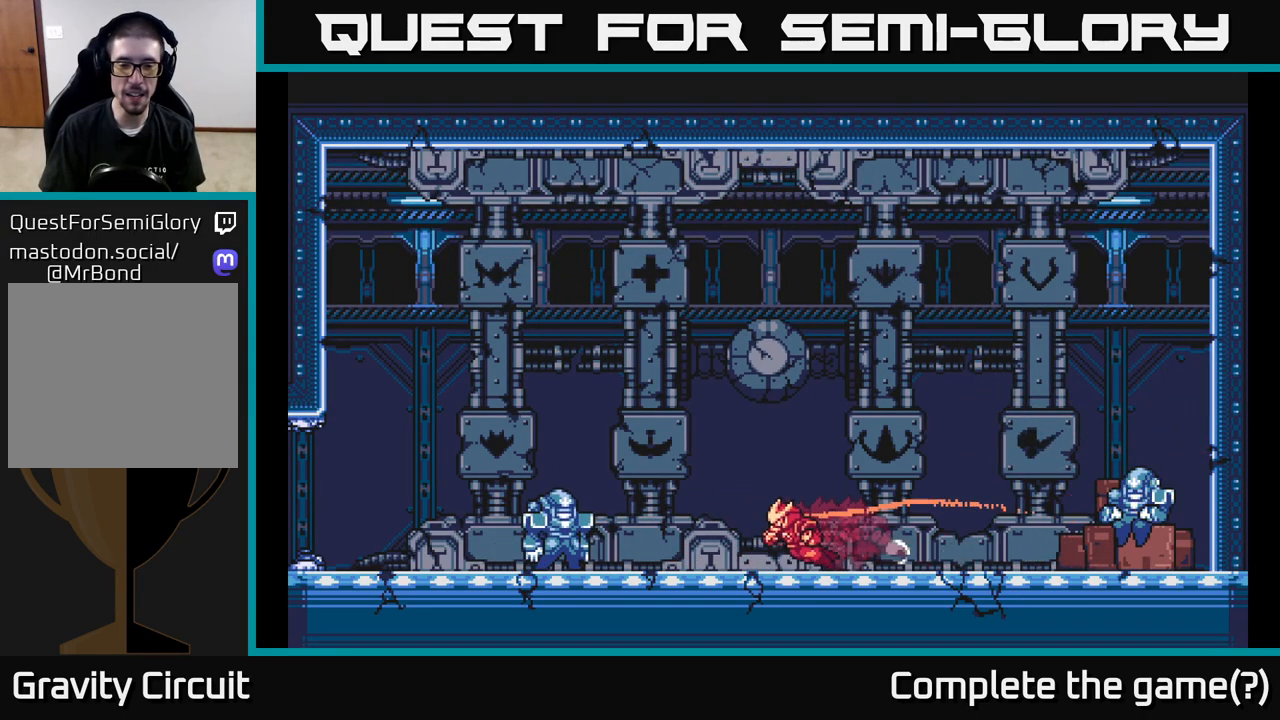
{"buttons": ["L2"], "left_stick": "left", "right_stick": "center", "events": []}
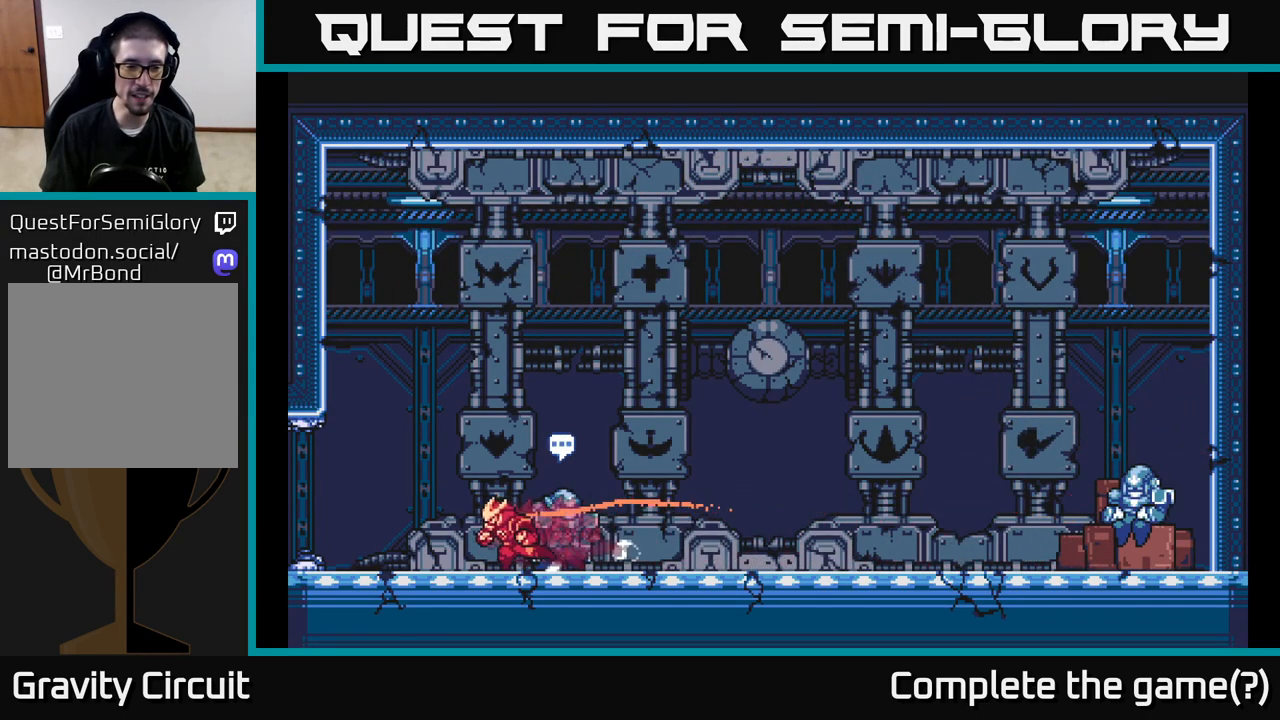
{"buttons": ["L2"], "left_stick": "left", "right_stick": "center", "events": []}
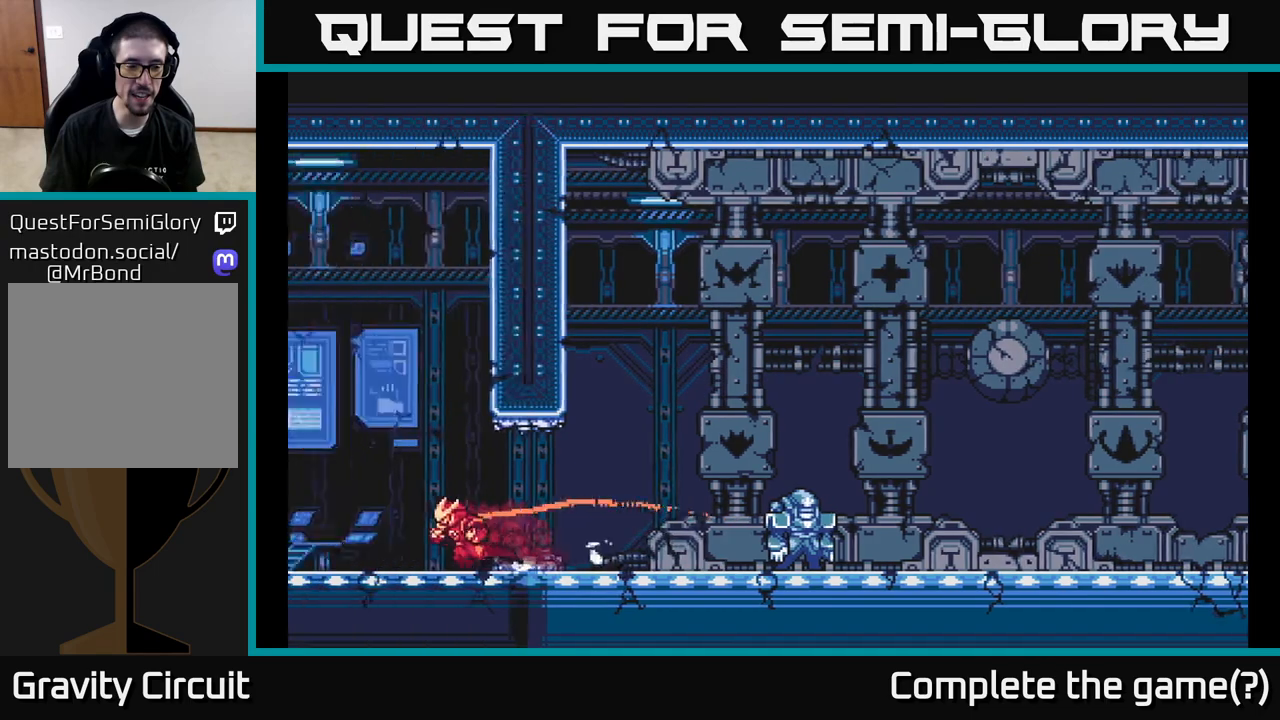
{"buttons": ["L2"], "left_stick": "left", "right_stick": "center", "events": []}
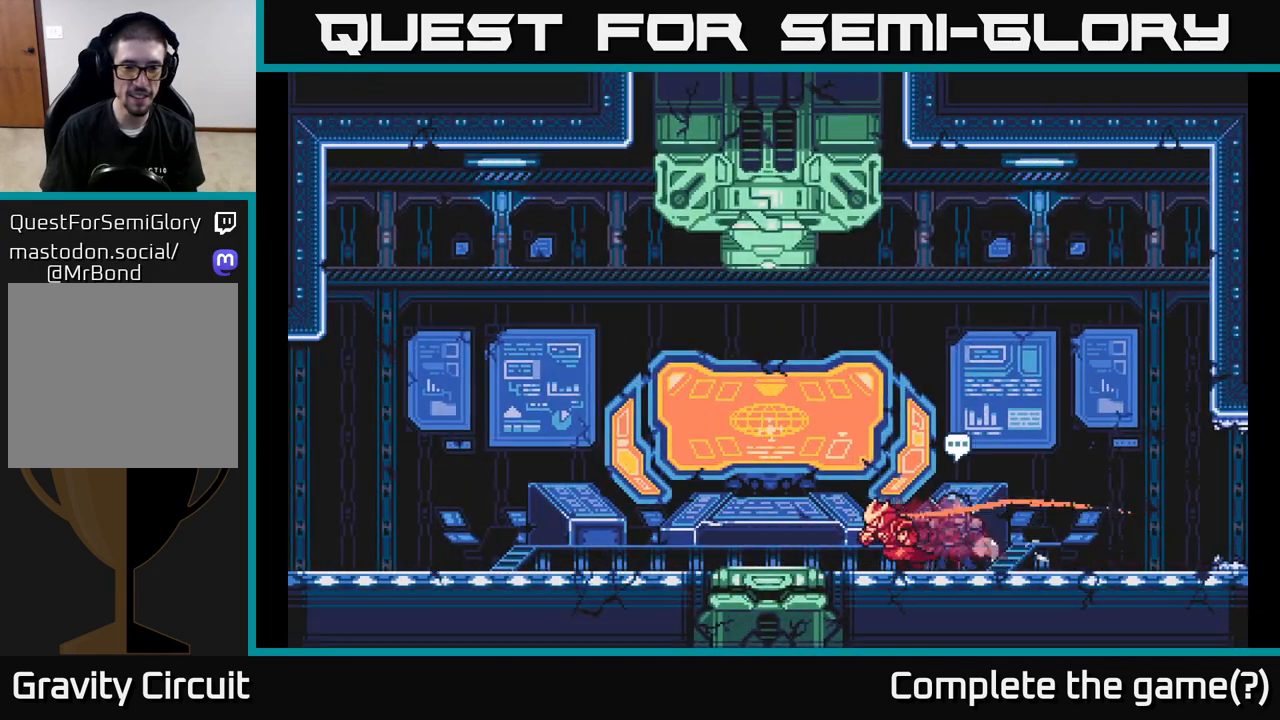
{"buttons": ["A", "L2"], "left_stick": "left", "right_stick": "center", "events": [[50, "A", "down"]]}
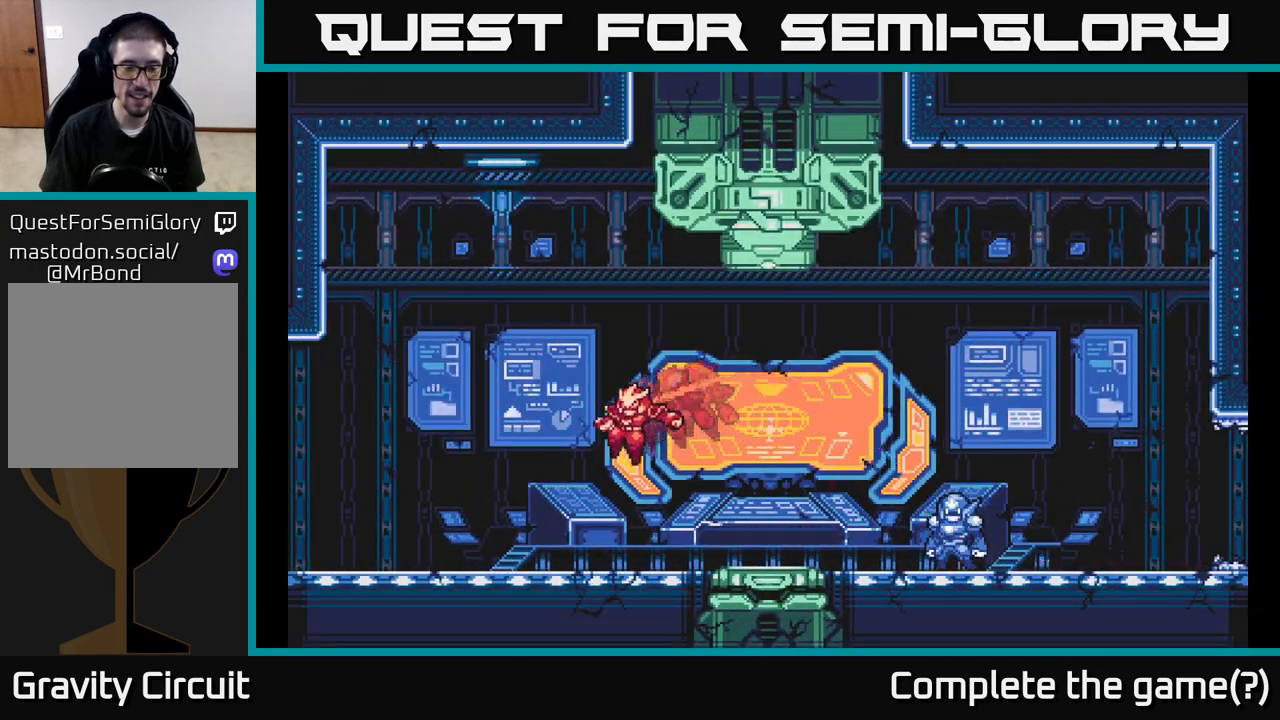
{"buttons": ["L2"], "left_stick": "left", "right_stick": "center", "events": [[317, "A", "up"]]}
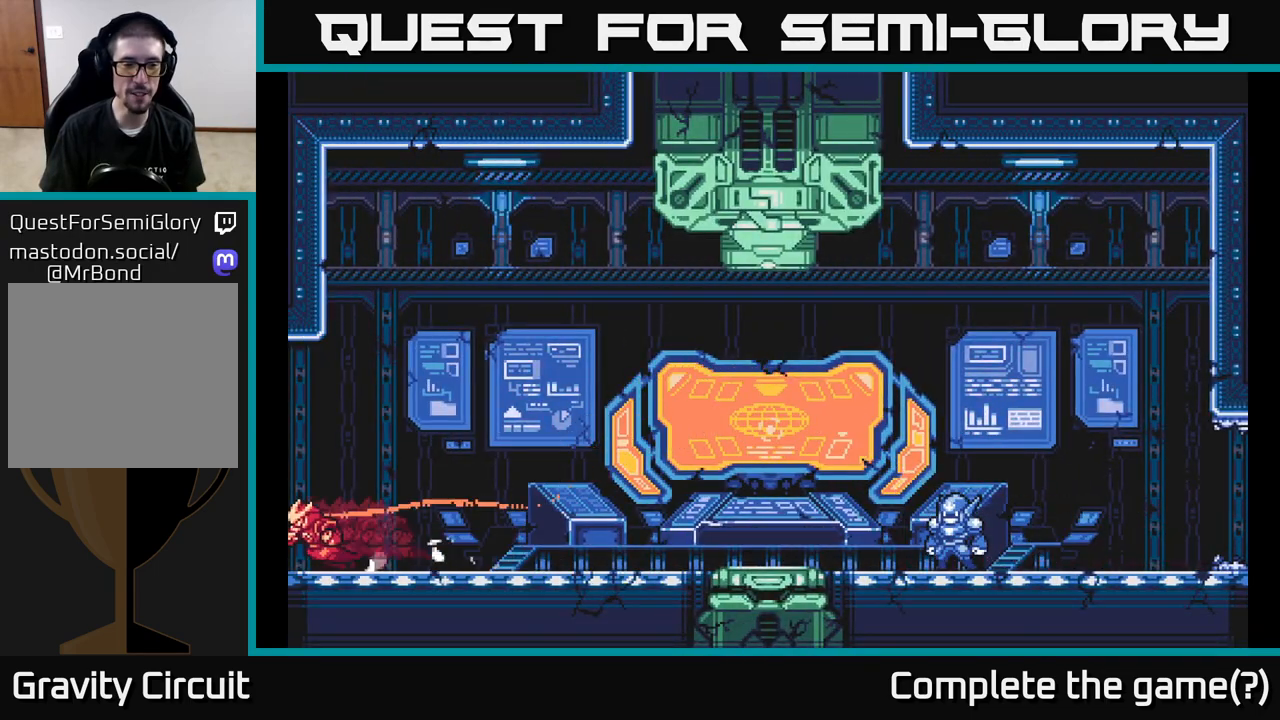
{"buttons": ["L2"], "left_stick": "left", "right_stick": "center", "events": []}
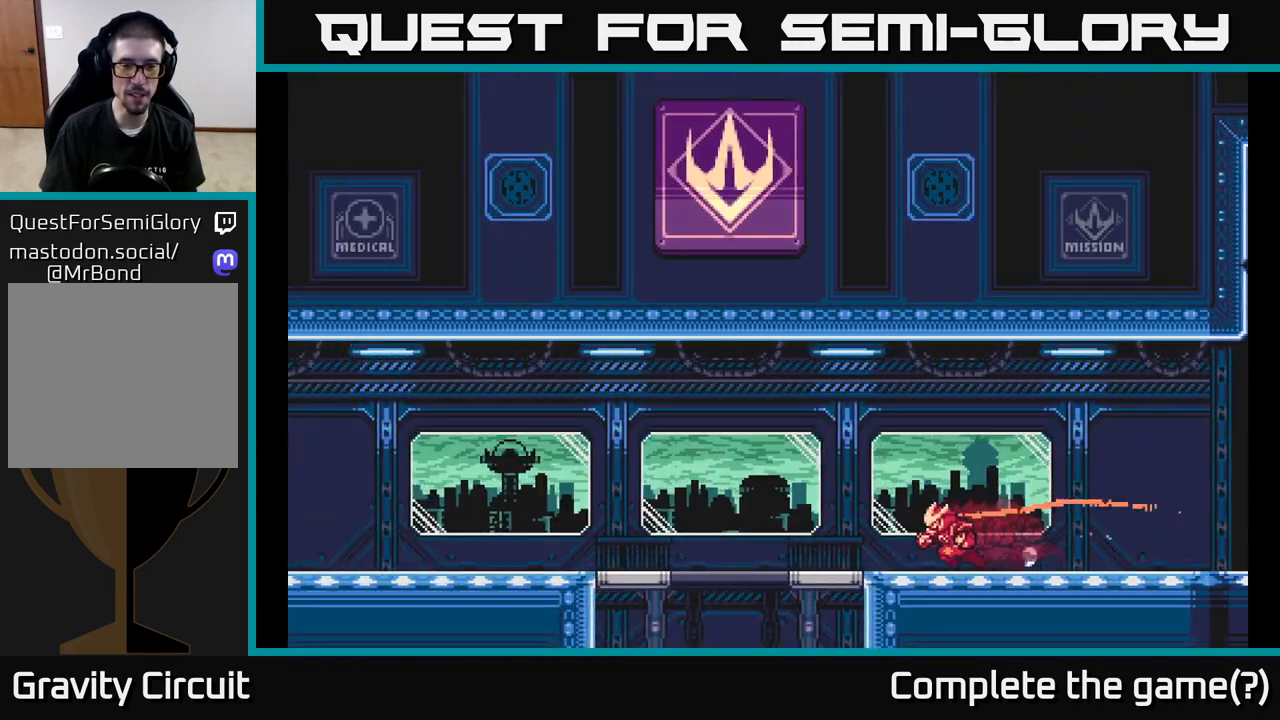
{"buttons": ["A", "L2"], "left_stick": "left", "right_stick": "center", "events": [[217, "A", "down"]]}
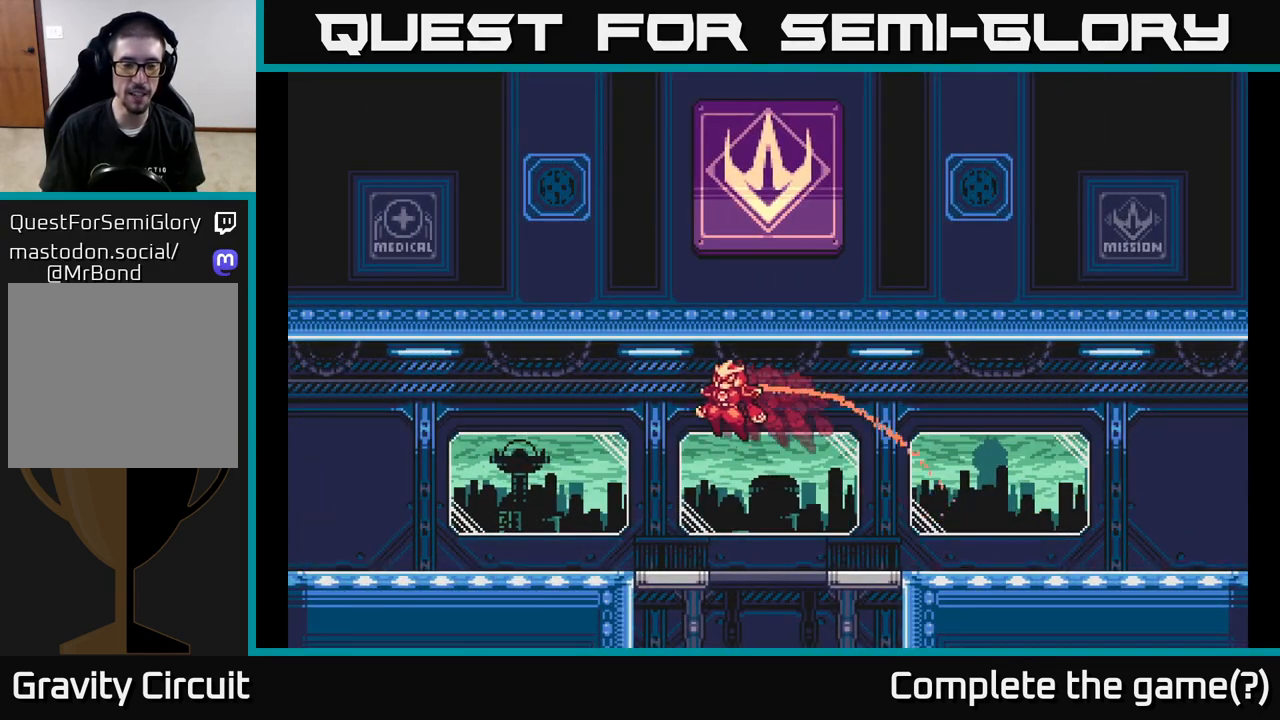
{"buttons": ["L2"], "left_stick": "left", "right_stick": "center", "events": [[183, "A", "up"]]}
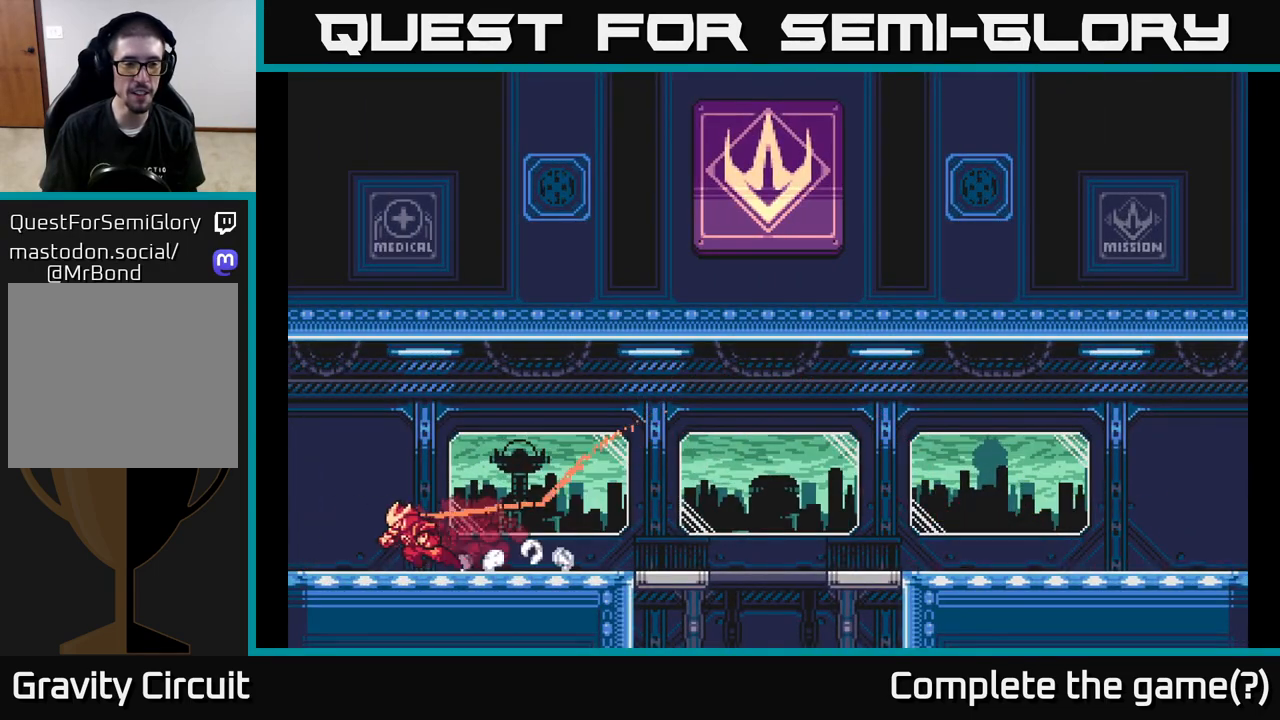
{"buttons": ["L2"], "left_stick": "left", "right_stick": "center", "events": []}
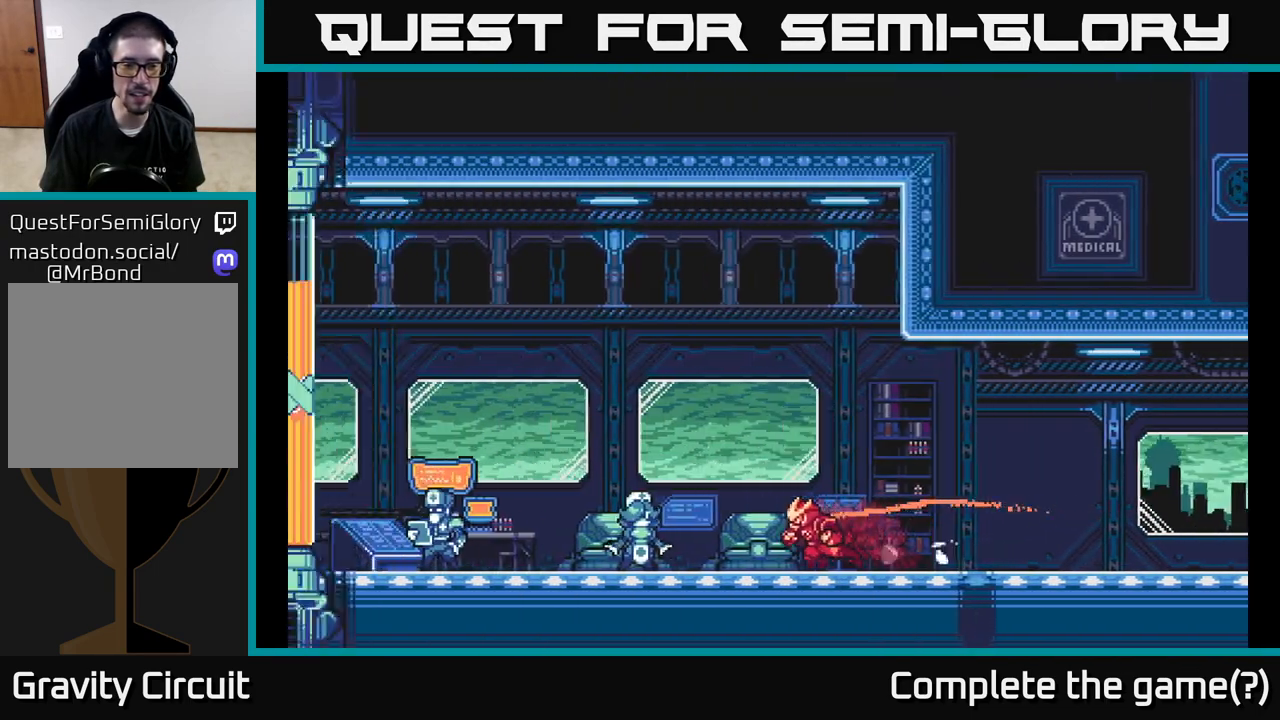
{"buttons": ["L2"], "left_stick": "left", "right_stick": "center", "events": []}
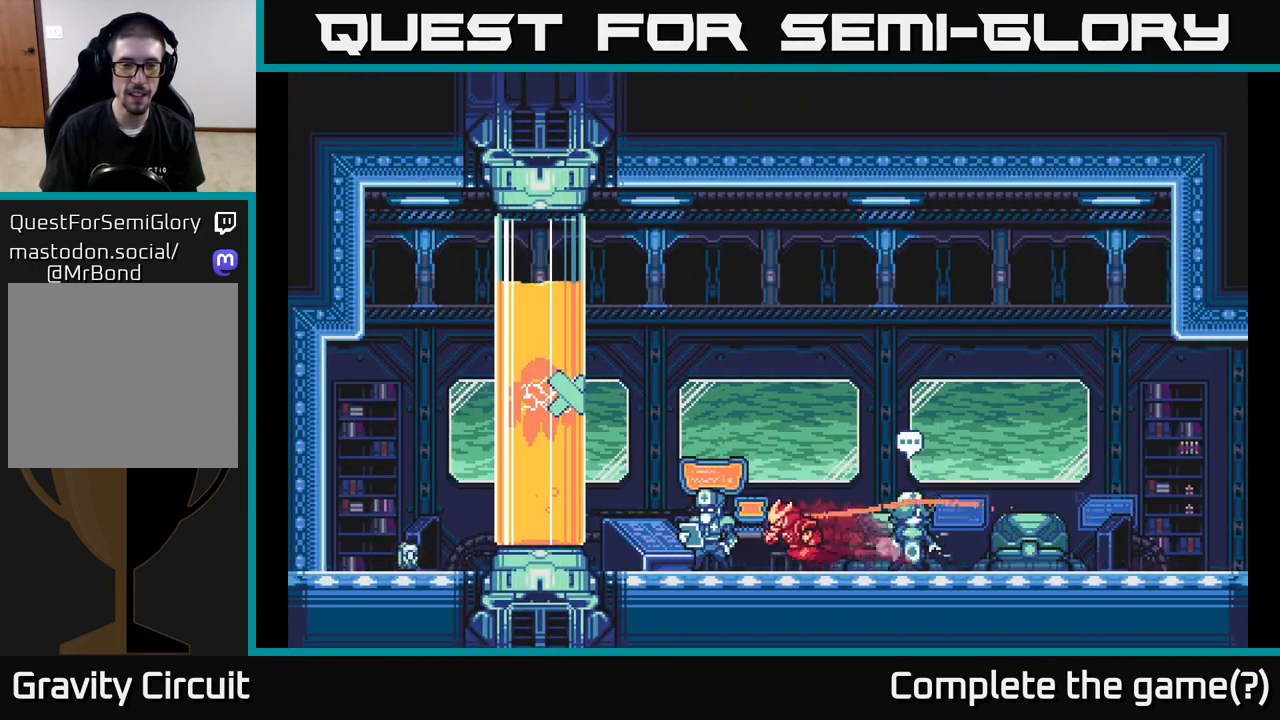
{"buttons": ["A", "X", "L2"], "left_stick": "left", "right_stick": "center", "events": [[83, "A", "down"], [250, "A", "up"], [317, "L2", "up"], [367, "L2", "down"], [400, "A", "down"], [400, "X", "down"]]}
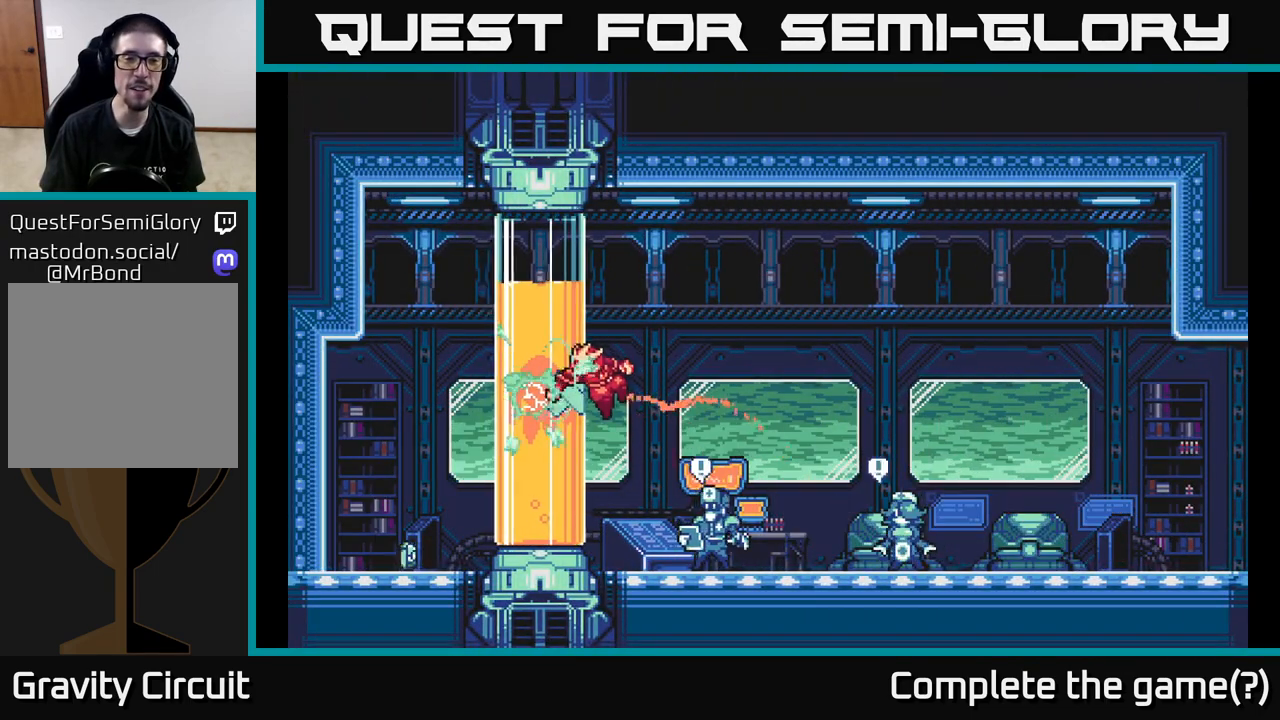
{"buttons": ["A", "X", "L2"], "left_stick": "left", "right_stick": "center", "events": [[17, "L2", "up"], [50, "X", "up"], [100, "A", "up"], [150, "left_stick", "center"], [267, "L2", "down"], [283, "left_stick", "left"], [333, "A", "down"], [367, "X", "down"], [433, "A", "up"], [483, "A", "down"]]}
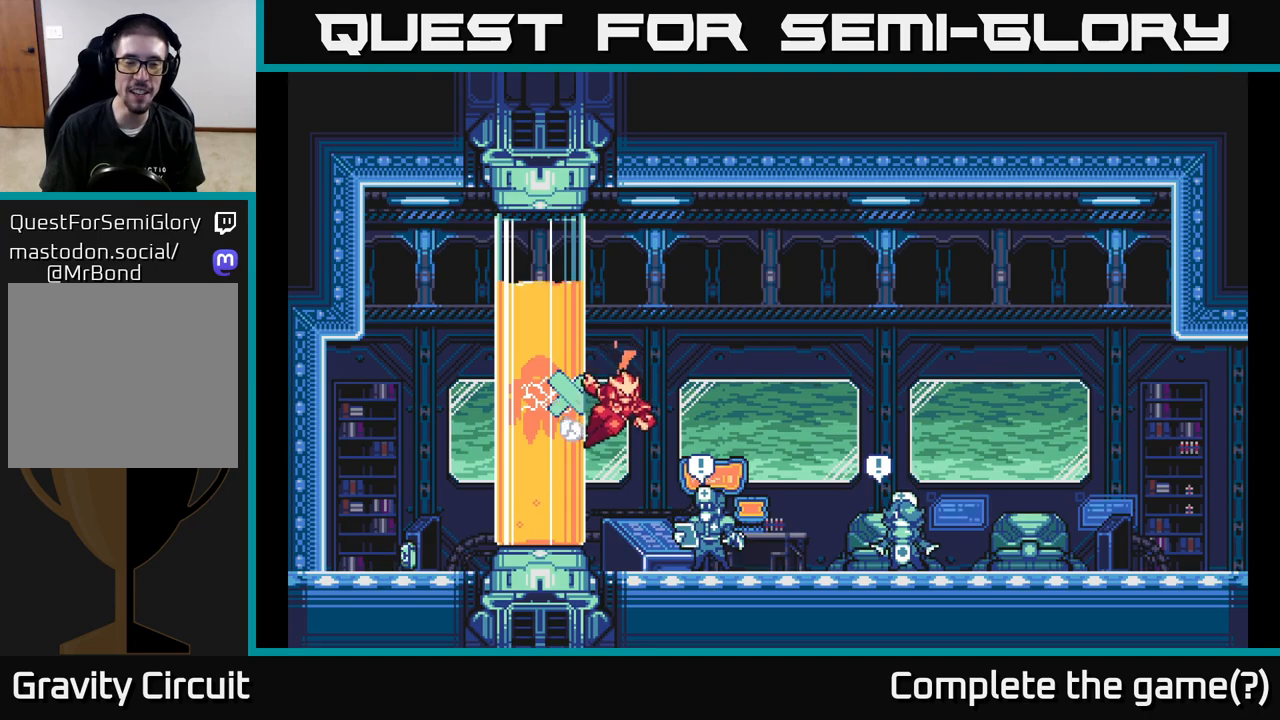
{"buttons": ["L2"], "left_stick": "right", "right_stick": "center", "events": [[50, "L2", "up"], [67, "A", "up"], [67, "X", "up"], [267, "left_stick", "center"], [333, "left_stick", "right"], [467, "L2", "down"]]}
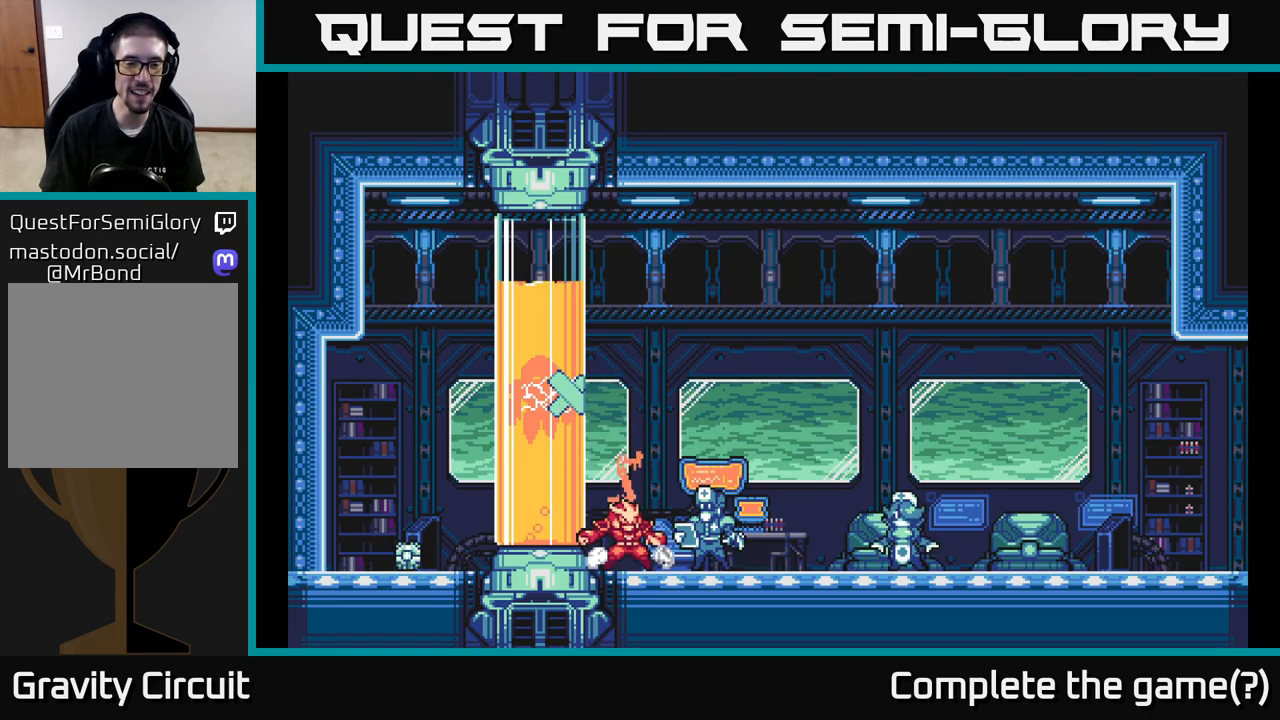
{"buttons": [], "left_stick": "right", "right_stick": "center", "events": [[317, "L2", "up"], [417, "left_stick", "center"], [483, "left_stick", "right"]]}
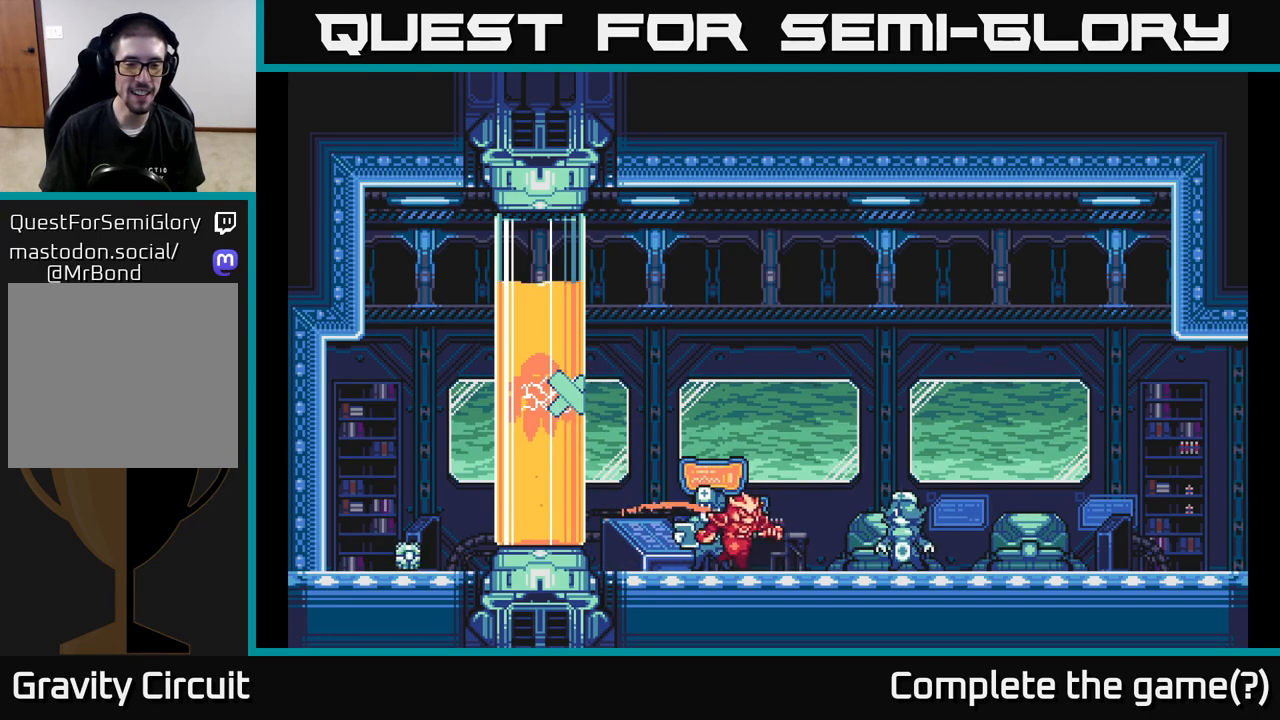
{"buttons": [], "left_stick": "left", "right_stick": "center", "events": [[17, "L2", "down"], [300, "L2", "up"], [333, "left_stick", "center"], [400, "left_stick", "left"]]}
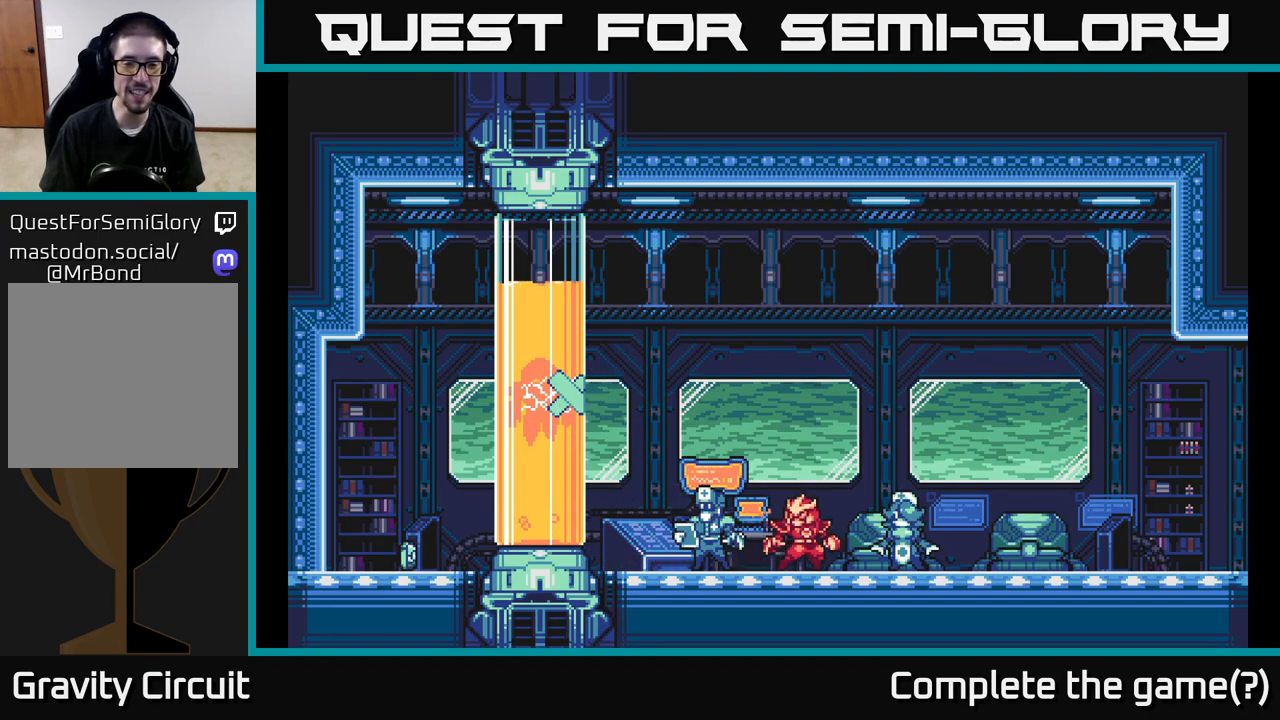
{"buttons": [], "left_stick": "center", "right_stick": "center", "events": [[17, "left_stick", "down-left"], [117, "left_stick", "center"]]}
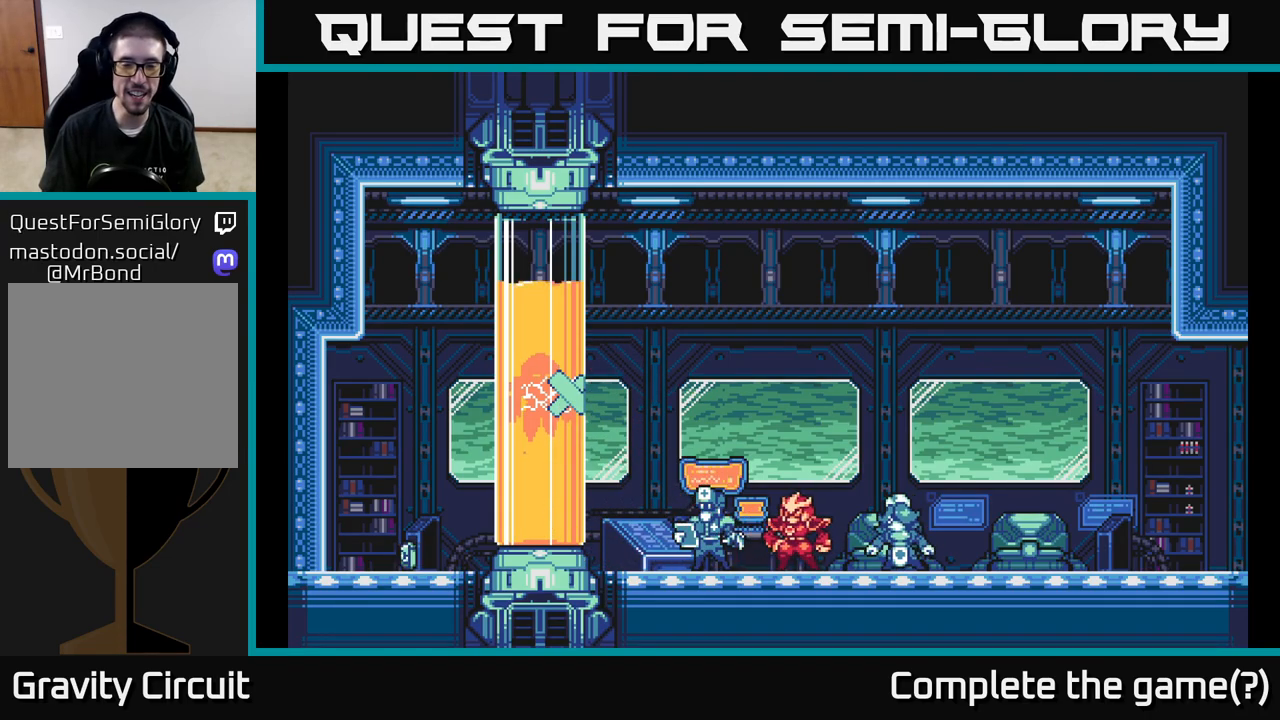
{"buttons": [], "left_stick": "center", "right_stick": "center", "events": []}
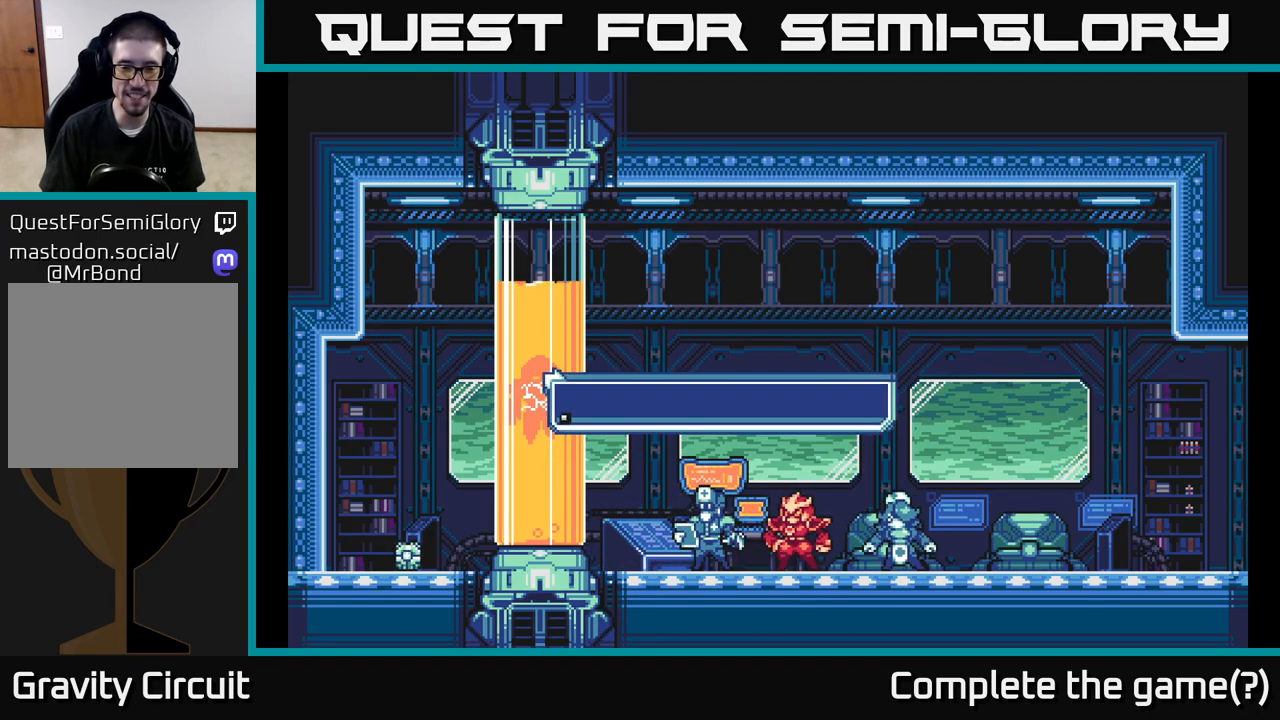
{"buttons": [], "left_stick": "center", "right_stick": "center", "events": []}
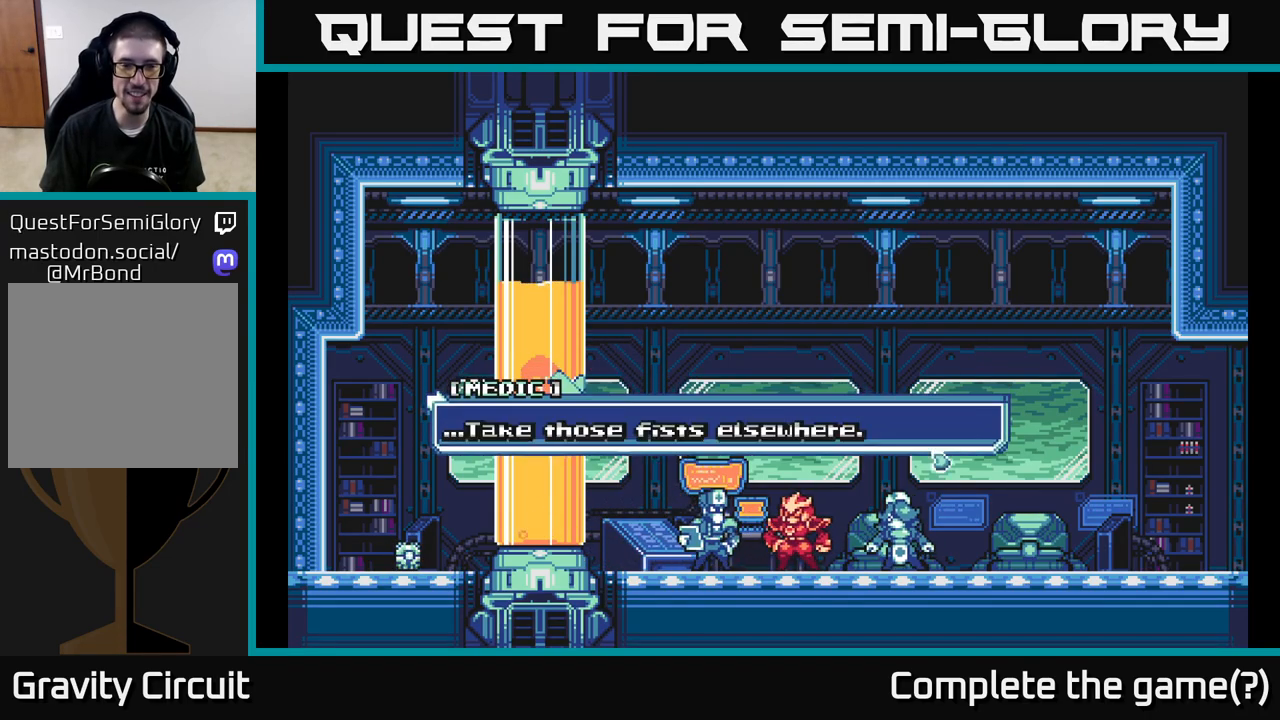
{"buttons": [], "left_stick": "center", "right_stick": "center", "events": [[33, "A", "down"], [233, "A", "up"]]}
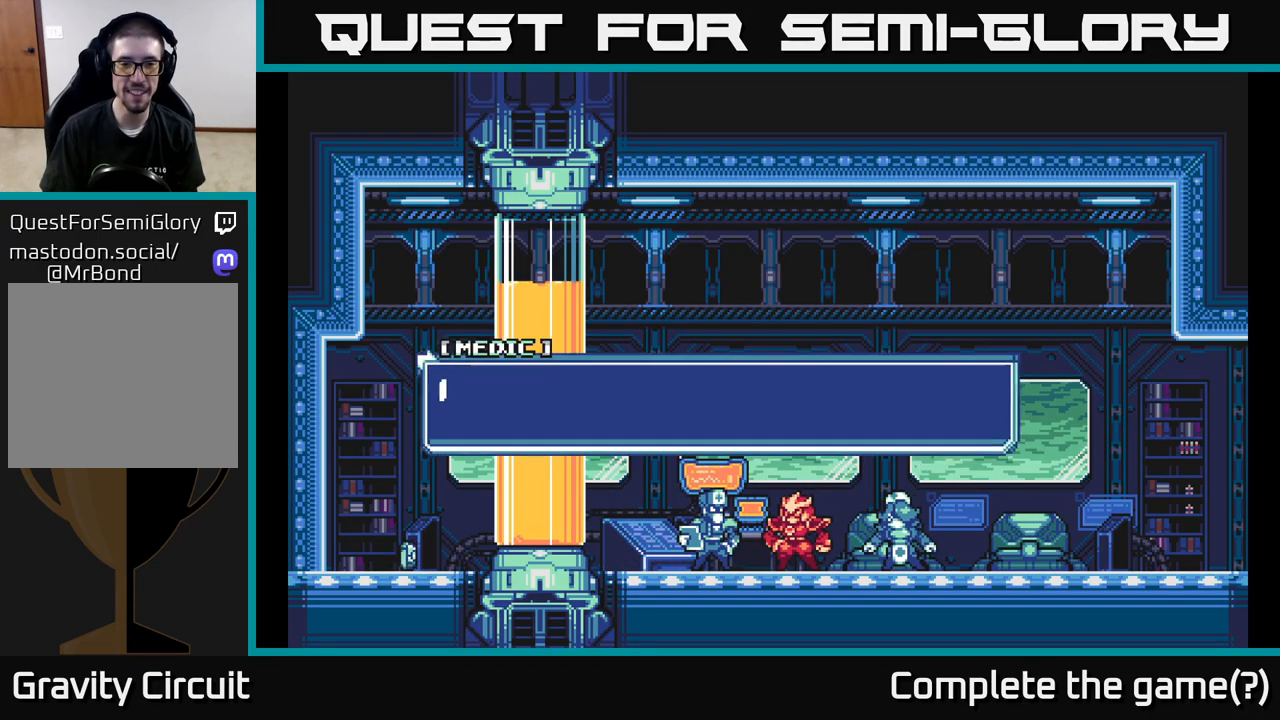
{"buttons": [], "left_stick": "center", "right_stick": "center", "events": [[17, "A", "down"], [200, "A", "up"], [300, "A", "down"], [467, "A", "up"]]}
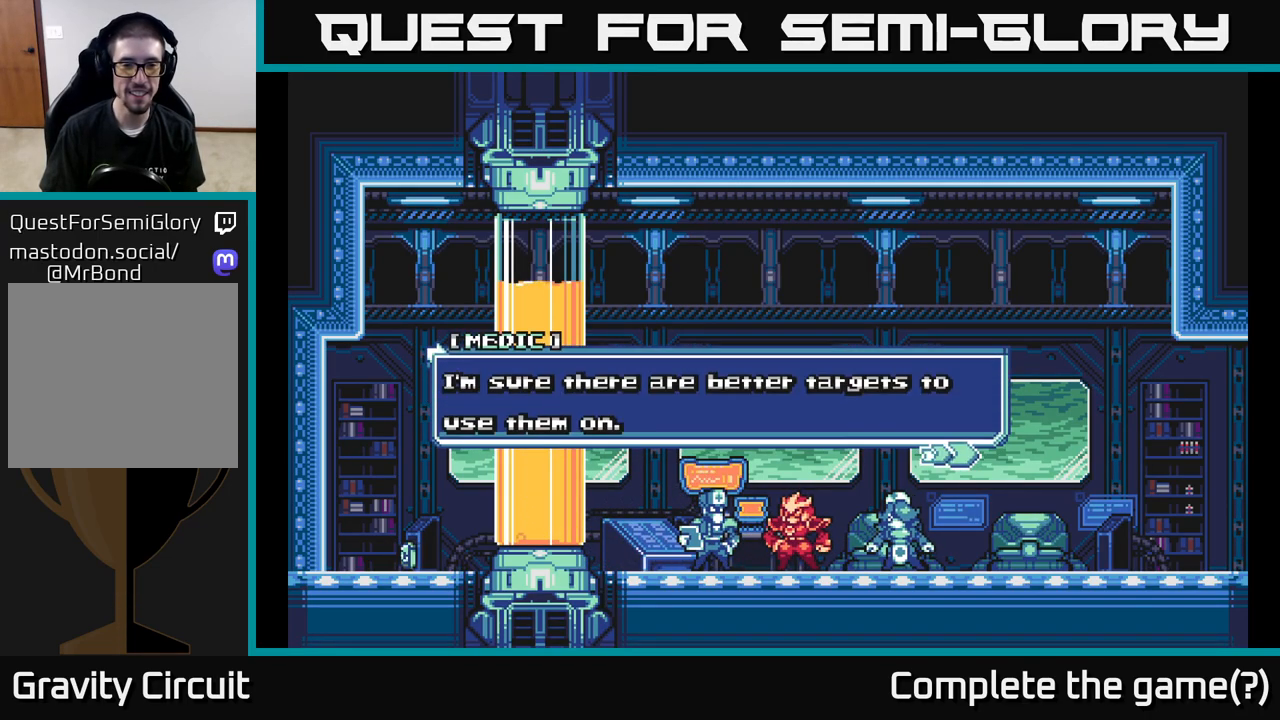
{"buttons": [], "left_stick": "center", "right_stick": "center", "events": [[150, "A", "down"], [300, "A", "up"]]}
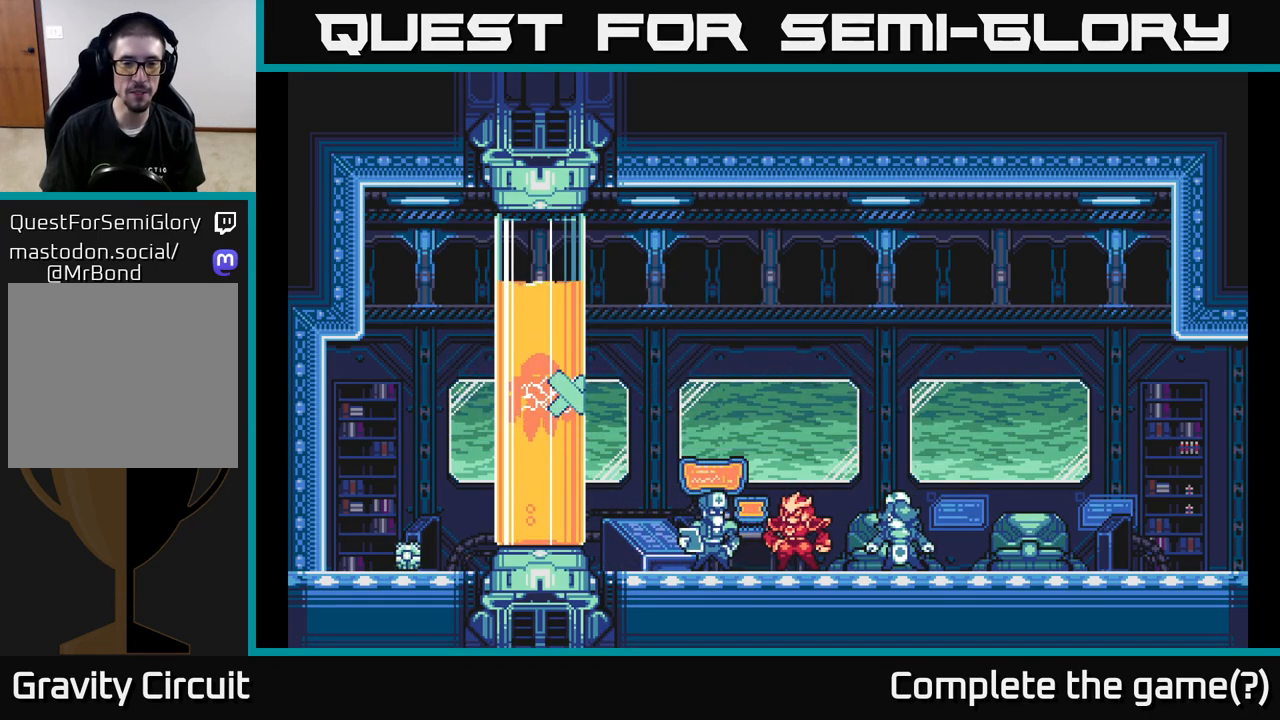
{"buttons": [], "left_stick": "center", "right_stick": "center", "events": [[283, "left_stick", "left"], [450, "left_stick", "center"]]}
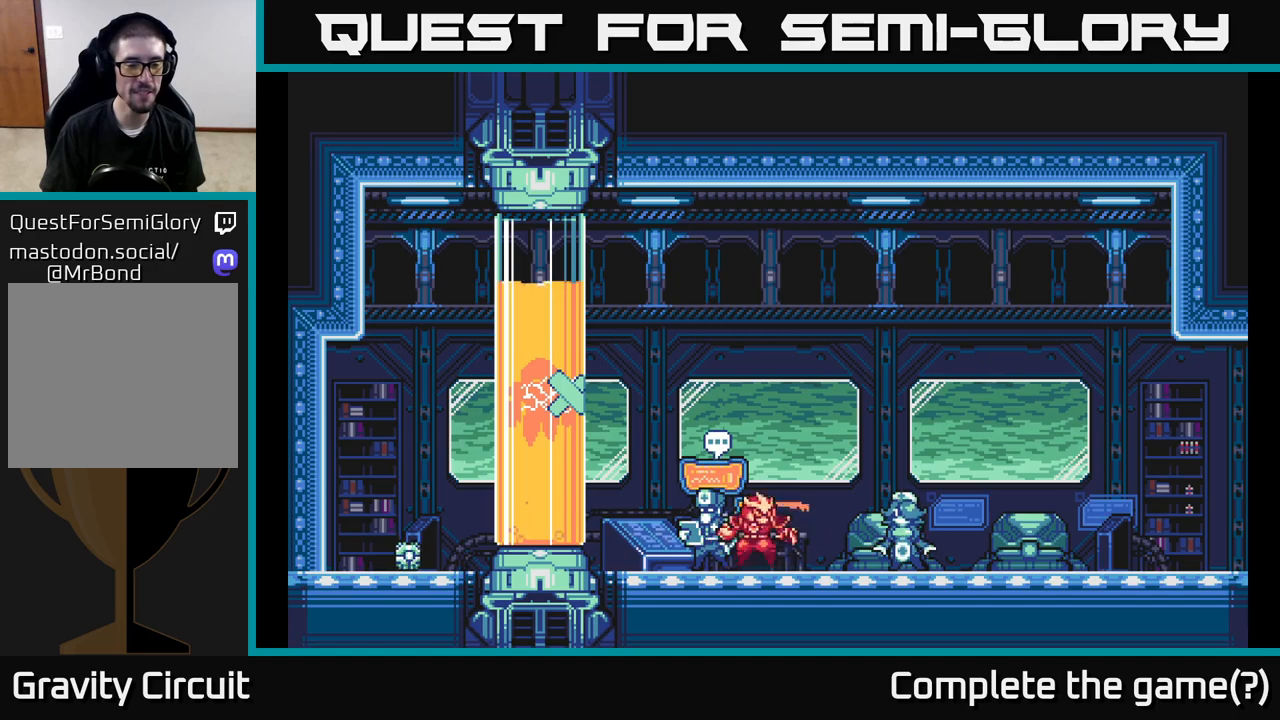
{"buttons": [], "left_stick": "center", "right_stick": "center", "events": [[33, "left_stick", "right"], [467, "left_stick", "center"]]}
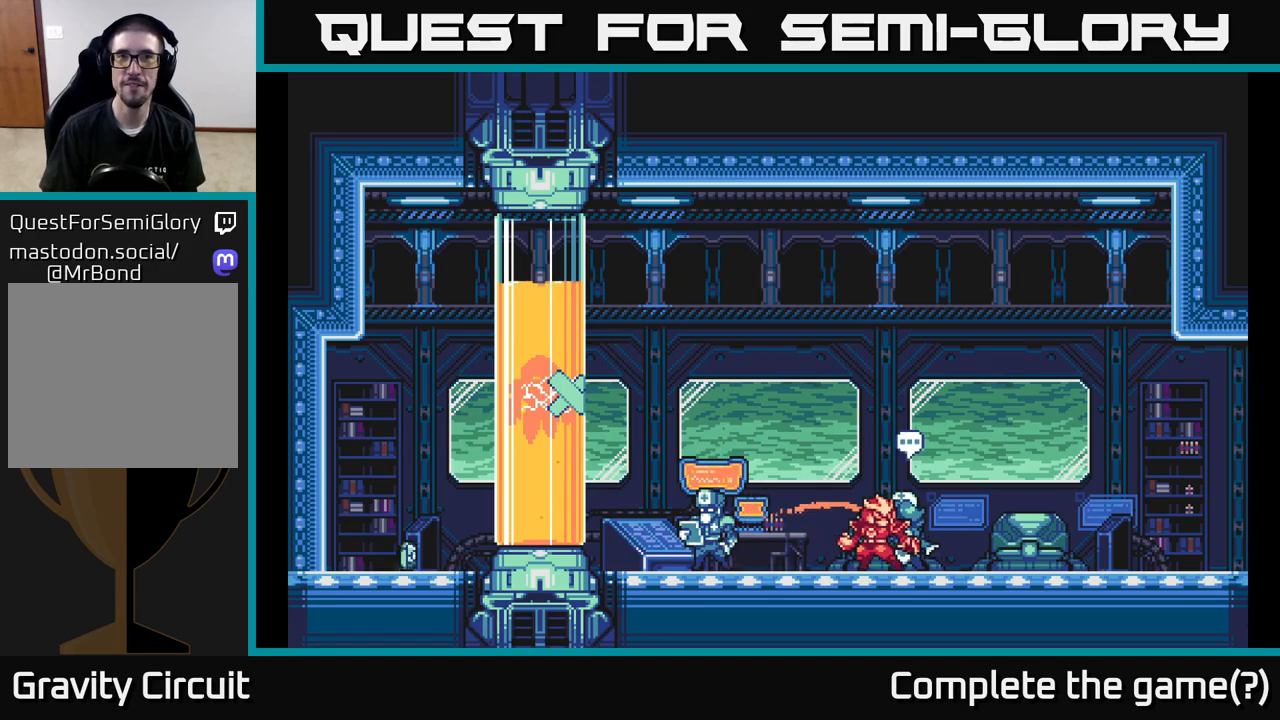
{"buttons": [], "left_stick": "center", "right_stick": "center", "events": [[83, "left_stick", "up"], [250, "left_stick", "center"]]}